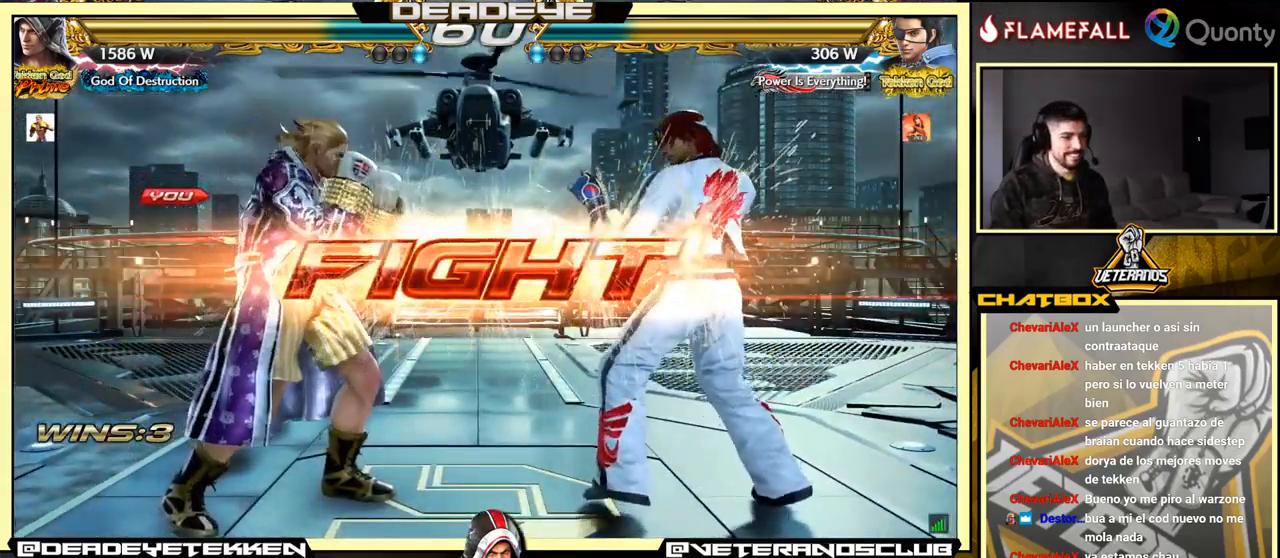
Gameplay with a controller (arcade stick); each line is a JSON object with the inputs held at the frame after it. "events" lists button and stick changes between this image and that frame as [ms after this image, input, new state], when the widget could be followed in between. Not read: L3 R3.
{"buttons": [], "left_stick": "center", "events": [[100, "left_stick", "left"], [183, "left_stick", "center"], [233, "left_stick", "left"], [366, "left_stick", "right"], [383, "CIRCLE", "down"], [416, "CIRCLE", "up"], [433, "TRIANGLE", "down"], [433, "left_stick", "center"], [500, "TRIANGLE", "up"]]}
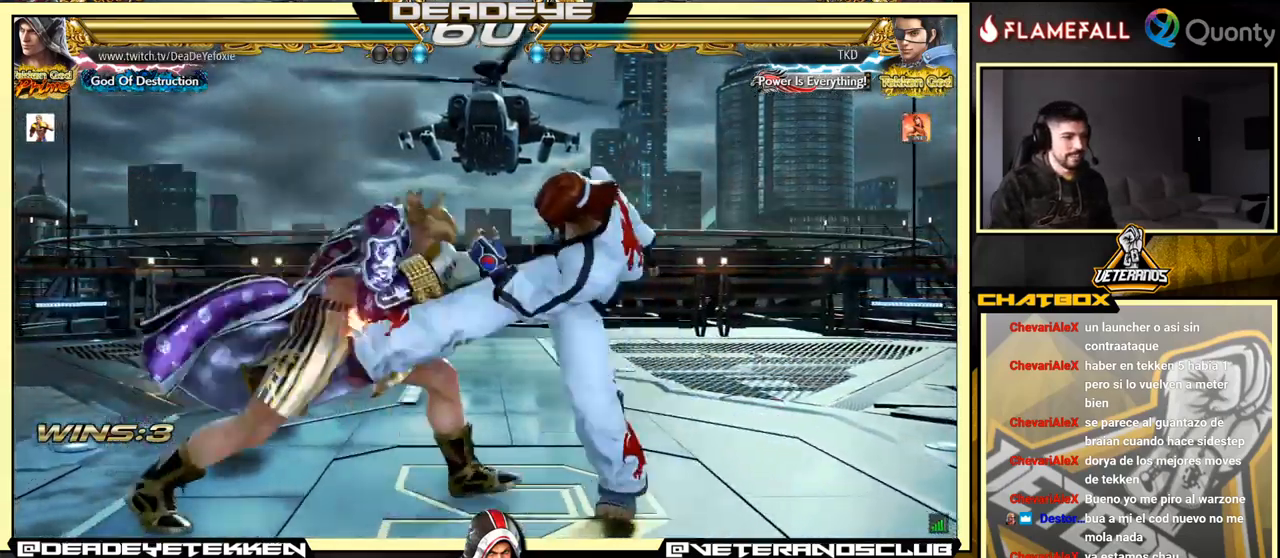
{"buttons": [], "left_stick": "down-right", "events": [[350, "left_stick", "down-right"], [383, "SQUARE", "down"], [483, "SQUARE", "up"]]}
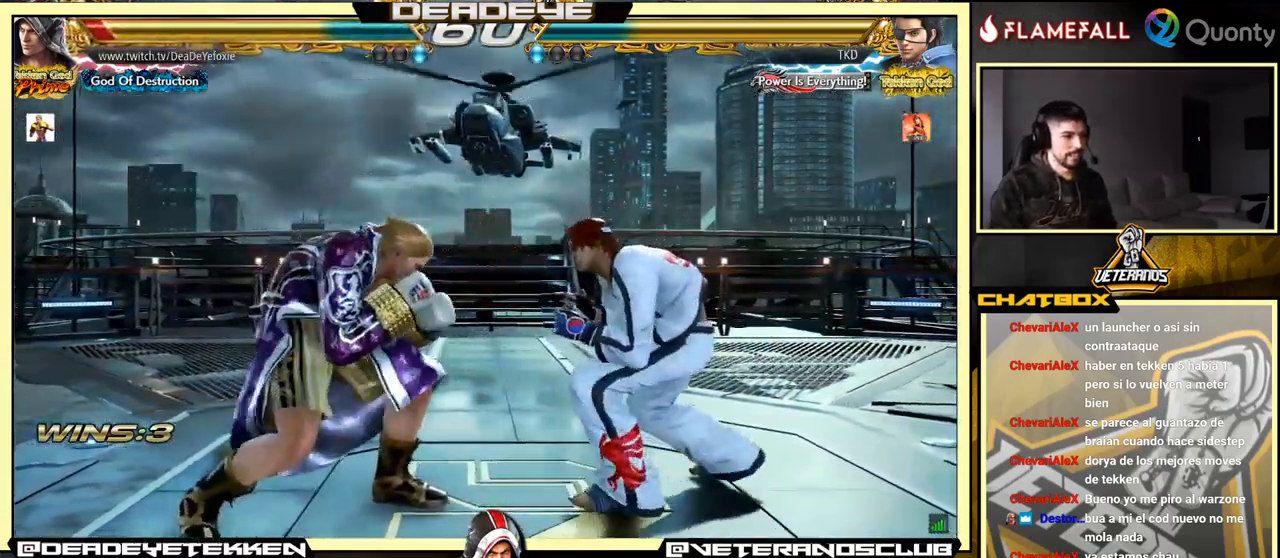
{"buttons": [], "left_stick": "center", "events": [[16, "TRIANGLE", "down"], [83, "TRIANGLE", "up"], [283, "left_stick", "center"]]}
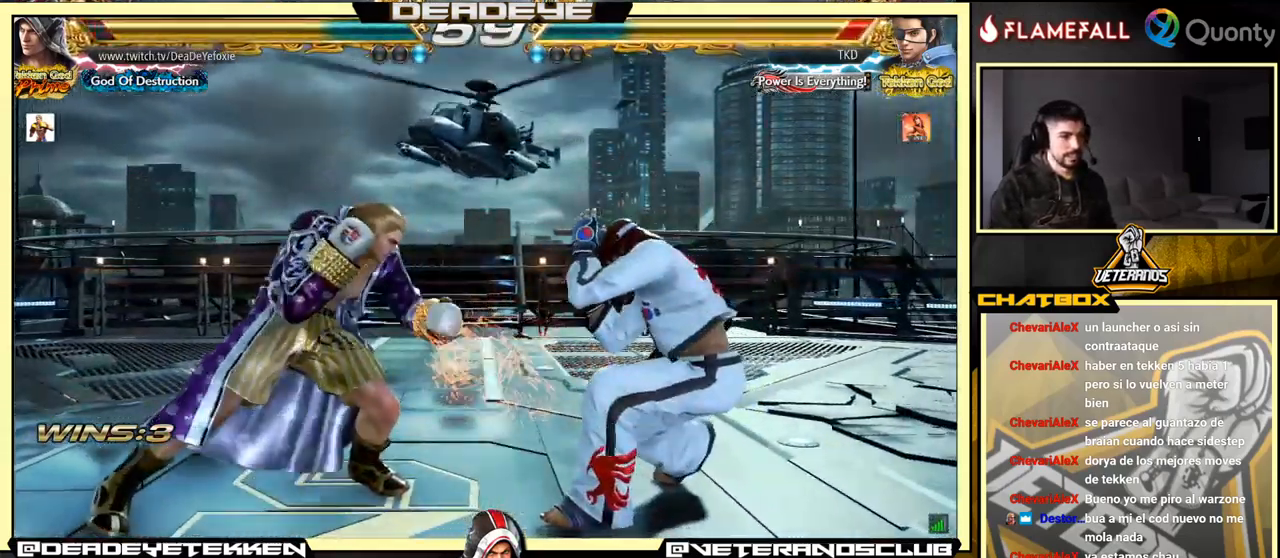
{"buttons": [], "left_stick": "center", "events": [[166, "SQUARE", "down"], [266, "SQUARE", "up"], [300, "TRIANGLE", "down"], [366, "TRIANGLE", "up"]]}
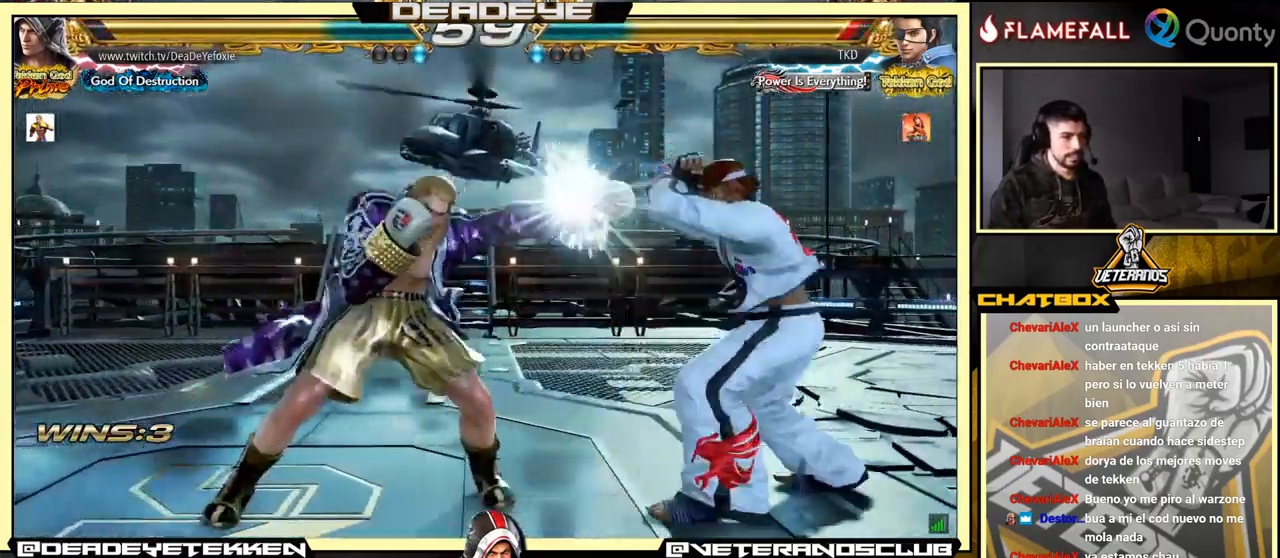
{"buttons": ["SQUARE"], "left_stick": "center", "events": [[300, "SQUARE", "down"]]}
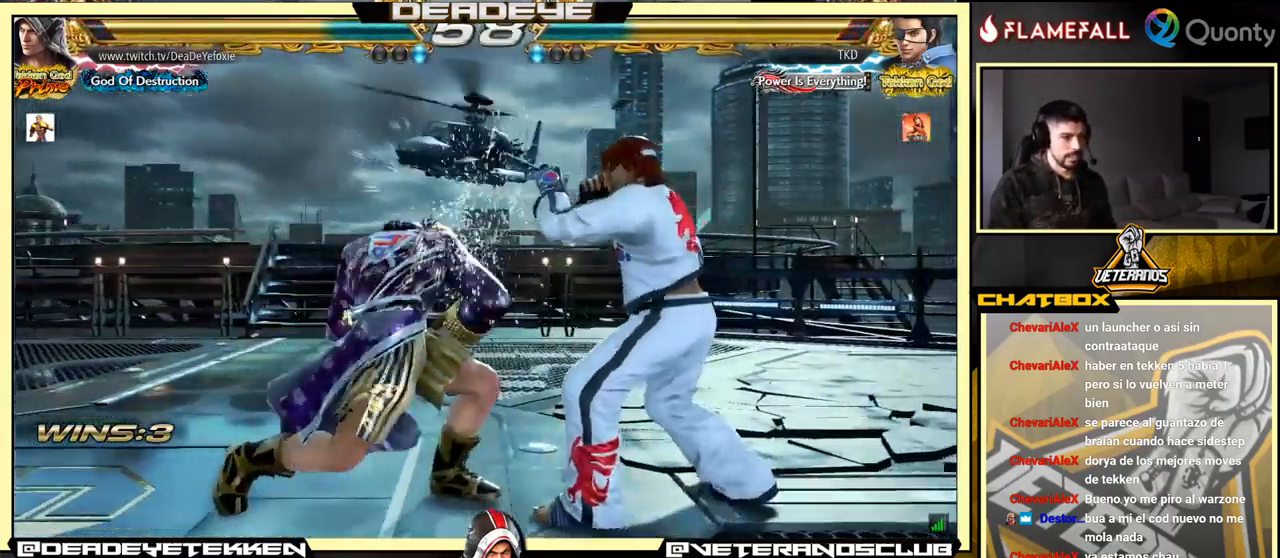
{"buttons": [], "left_stick": "left", "events": [[217, "left_stick", "left"], [250, "SQUARE", "up"]]}
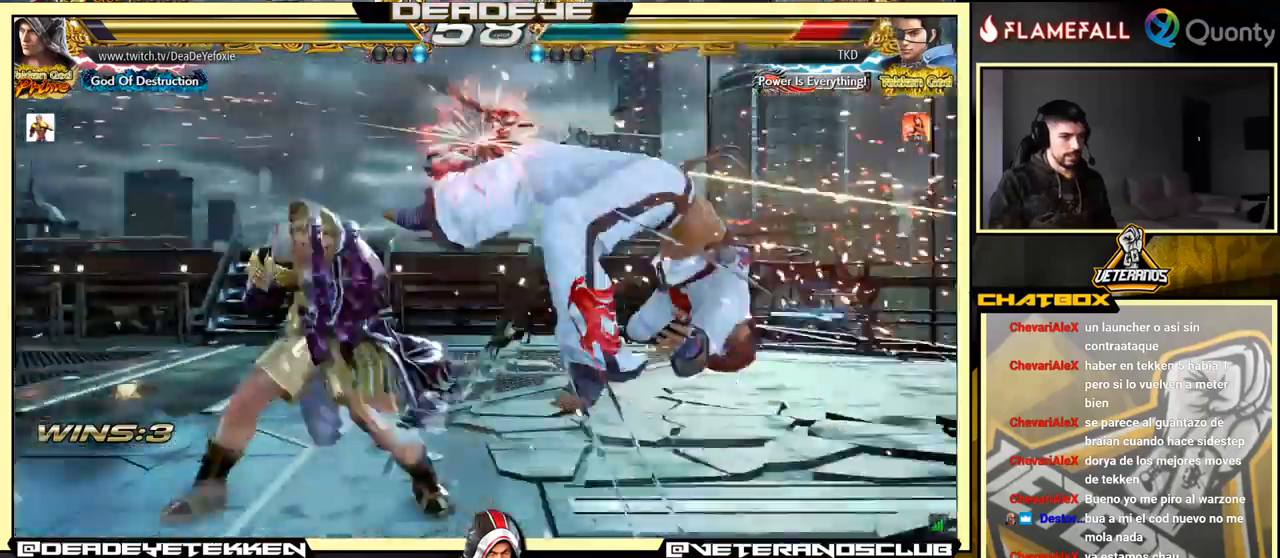
{"buttons": ["SQUARE", "TRIANGLE"], "left_stick": "left", "events": [[200, "SQUARE", "down"], [283, "SQUARE", "up"], [350, "SQUARE", "down"], [383, "TRIANGLE", "down"], [400, "TRIANGLE", "up"], [450, "SQUARE", "up"], [500, "SQUARE", "down"], [500, "TRIANGLE", "down"]]}
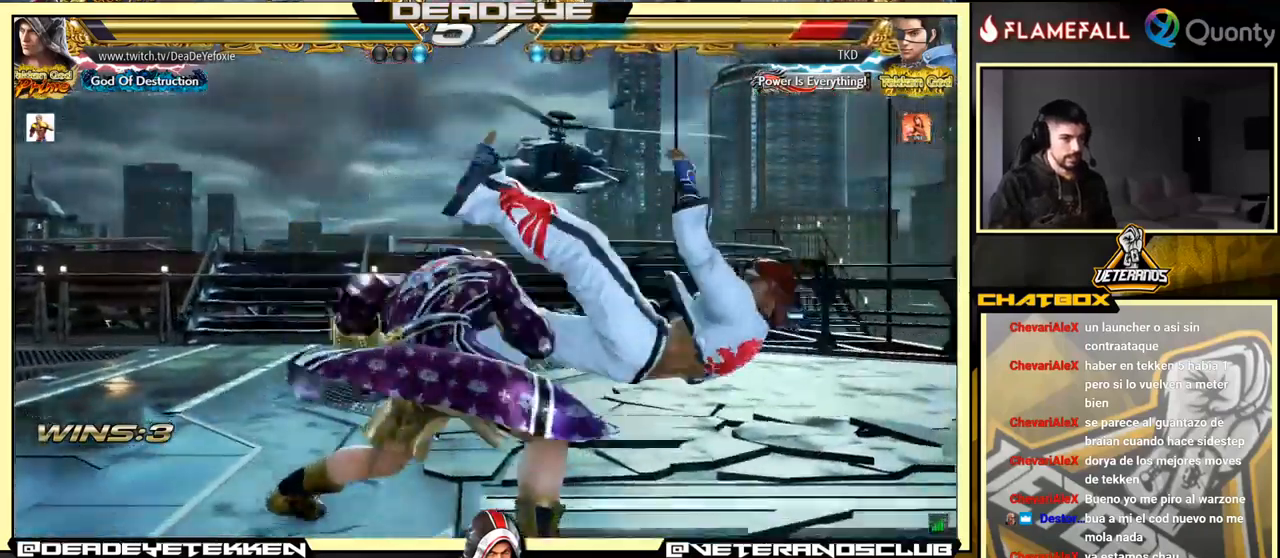
{"buttons": ["TRIANGLE"], "left_stick": "left", "events": [[67, "TRIANGLE", "up"], [83, "SQUARE", "up"], [117, "SQUARE", "down"], [117, "TRIANGLE", "down"], [183, "SQUARE", "up"], [183, "TRIANGLE", "up"], [217, "SQUARE", "down"], [217, "TRIANGLE", "down"], [283, "SQUARE", "up"], [283, "TRIANGLE", "up"], [333, "SQUARE", "down"], [333, "TRIANGLE", "down"], [400, "SQUARE", "up"], [400, "TRIANGLE", "up"], [433, "SQUARE", "down"], [433, "TRIANGLE", "down"], [500, "SQUARE", "up"]]}
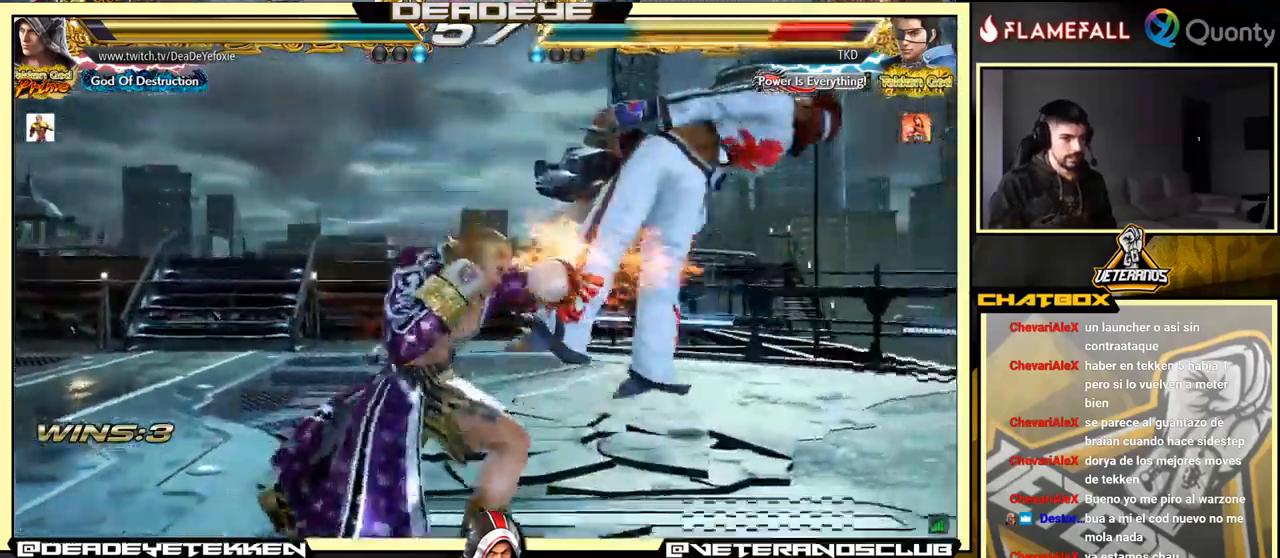
{"buttons": [], "left_stick": "left", "events": [[17, "TRIANGLE", "up"], [67, "SQUARE", "down"], [67, "TRIANGLE", "down"], [117, "SQUARE", "up"], [117, "TRIANGLE", "up"], [183, "SQUARE", "down"], [183, "TRIANGLE", "down"], [217, "SQUARE", "up"], [233, "TRIANGLE", "up"], [267, "SQUARE", "down"], [283, "TRIANGLE", "down"], [333, "SQUARE", "up"], [333, "TRIANGLE", "up"]]}
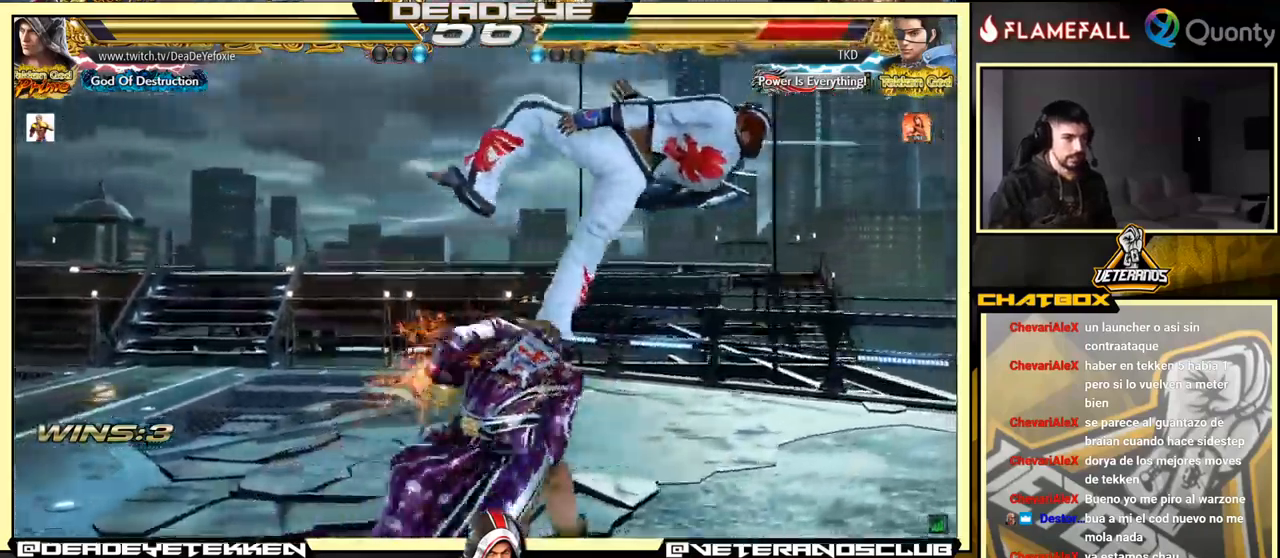
{"buttons": [], "left_stick": "down", "events": [[200, "left_stick", "center"], [400, "SQUARE", "down"], [433, "left_stick", "down"], [483, "SQUARE", "up"]]}
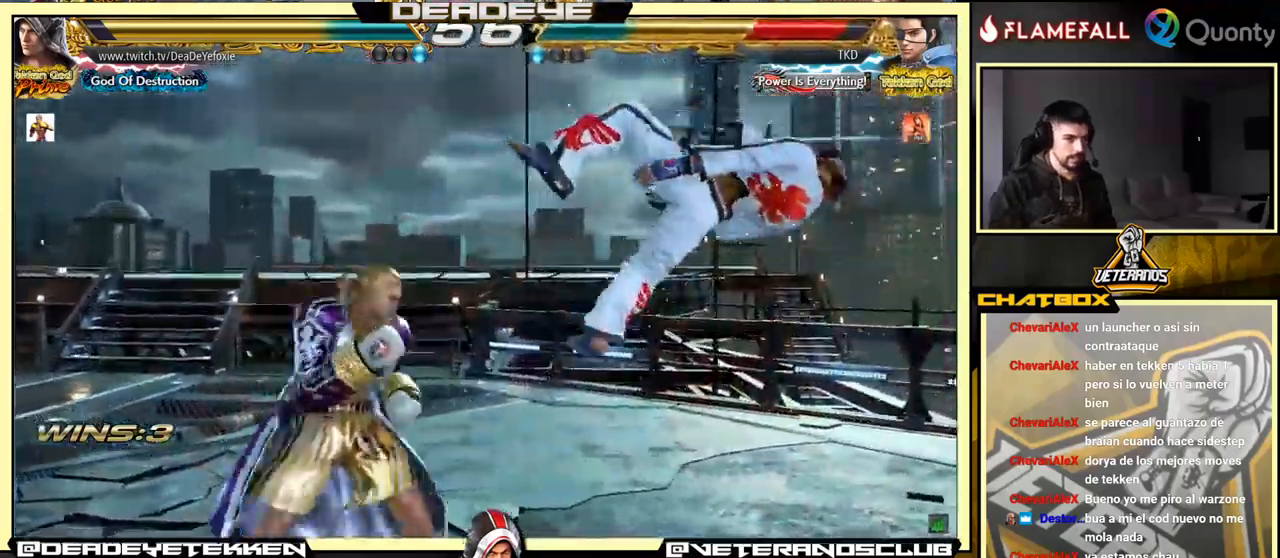
{"buttons": [], "left_stick": "center", "events": [[33, "SQUARE", "down"], [83, "SQUARE", "up"], [117, "SQUARE", "down"], [167, "SQUARE", "up"], [217, "SQUARE", "down"], [267, "SQUARE", "up"], [317, "SQUARE", "down"], [383, "left_stick", "center"], [433, "SQUARE", "up"]]}
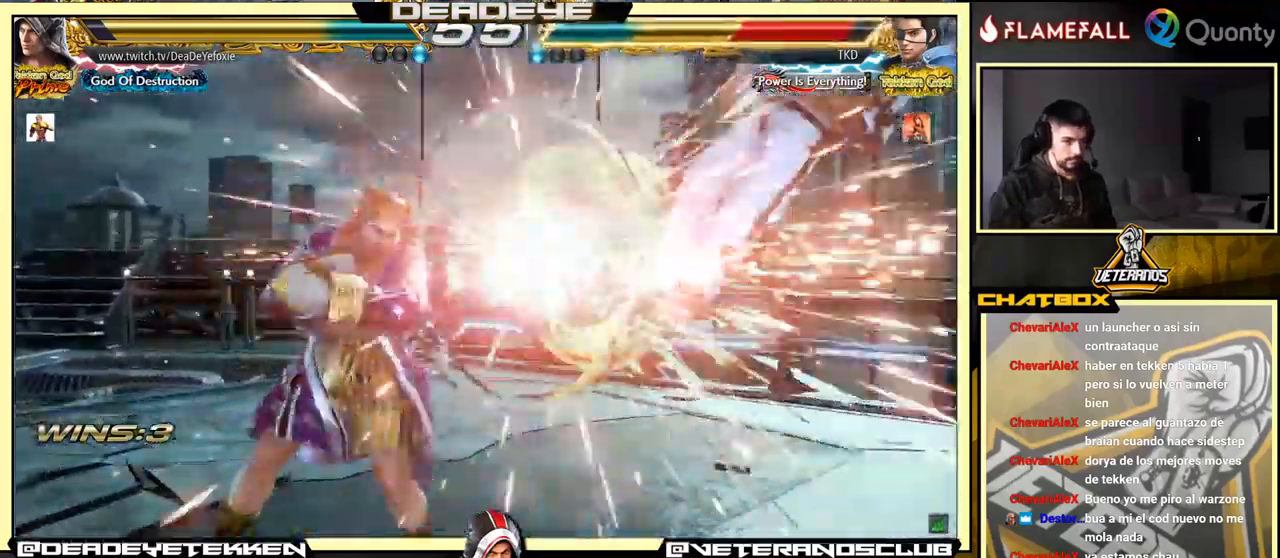
{"buttons": [], "left_stick": "right", "events": [[200, "left_stick", "right"], [283, "left_stick", "center"], [333, "left_stick", "right"]]}
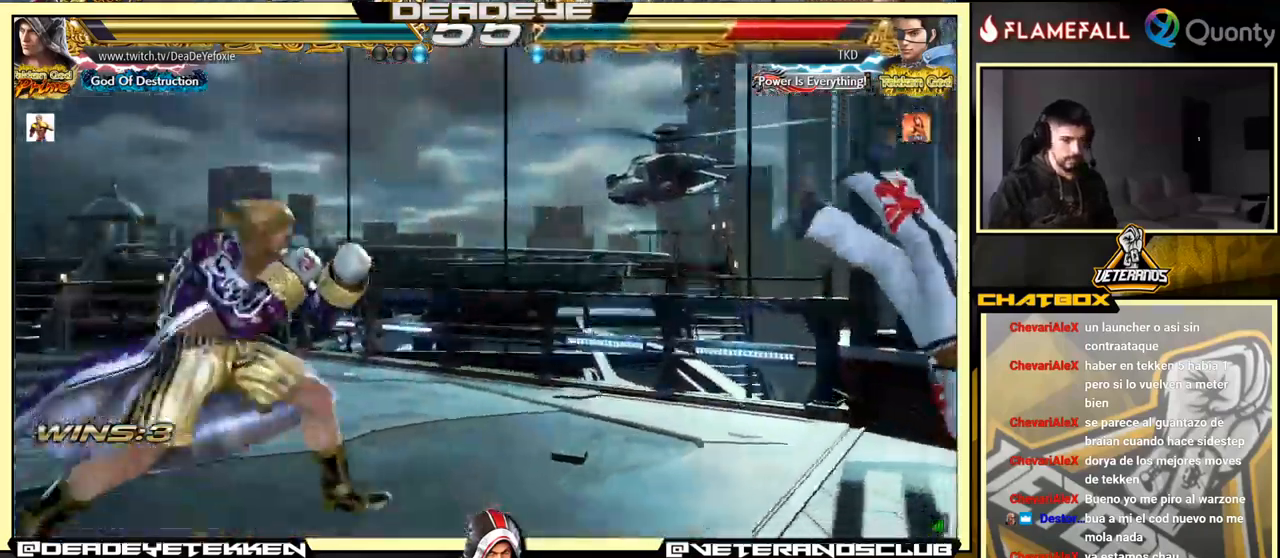
{"buttons": [], "left_stick": "center", "events": [[83, "CROSS", "down"], [167, "SQUARE", "down"], [200, "CROSS", "up"], [333, "left_stick", "center"], [367, "SQUARE", "up"]]}
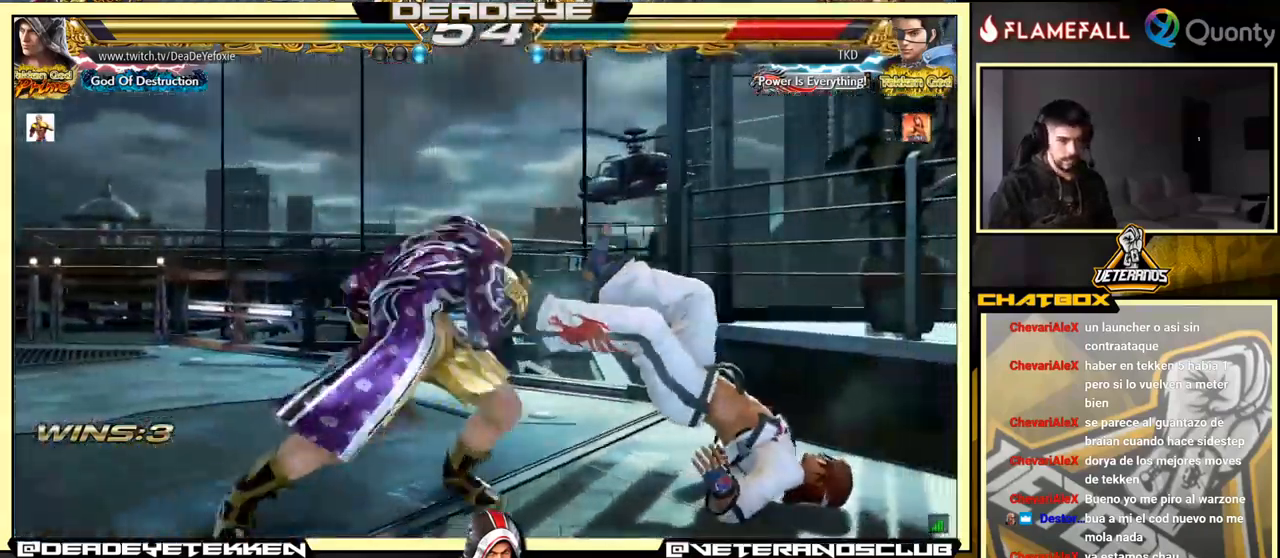
{"buttons": [], "left_stick": "right", "events": [[283, "left_stick", "right"], [383, "left_stick", "center"], [433, "left_stick", "right"]]}
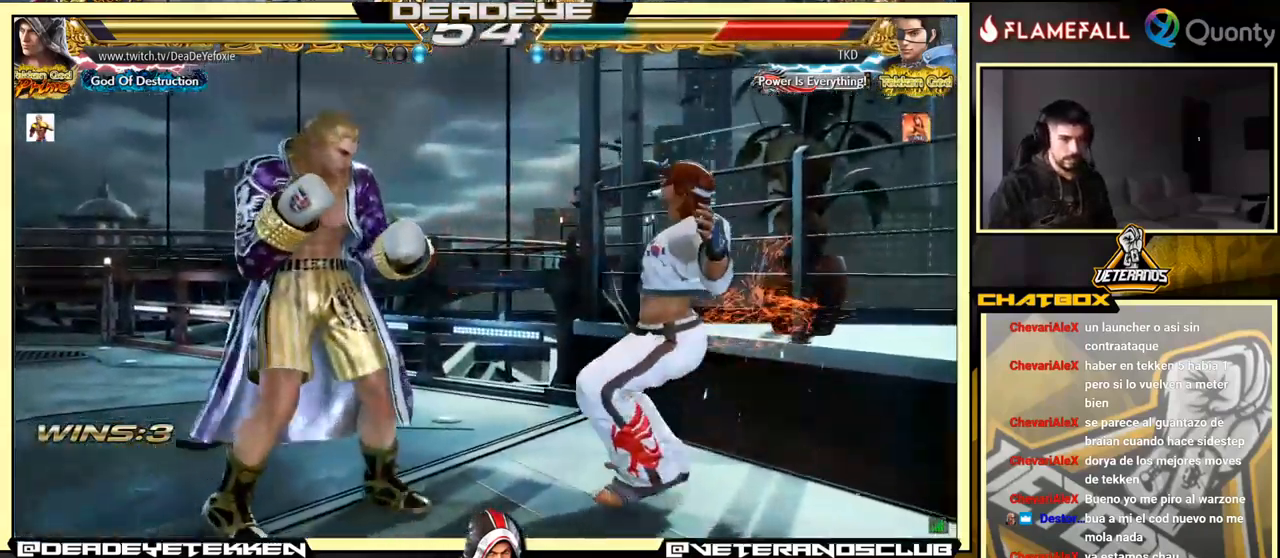
{"buttons": [], "left_stick": "down", "events": [[200, "left_stick", "down"], [367, "left_stick", "center"], [467, "left_stick", "down"]]}
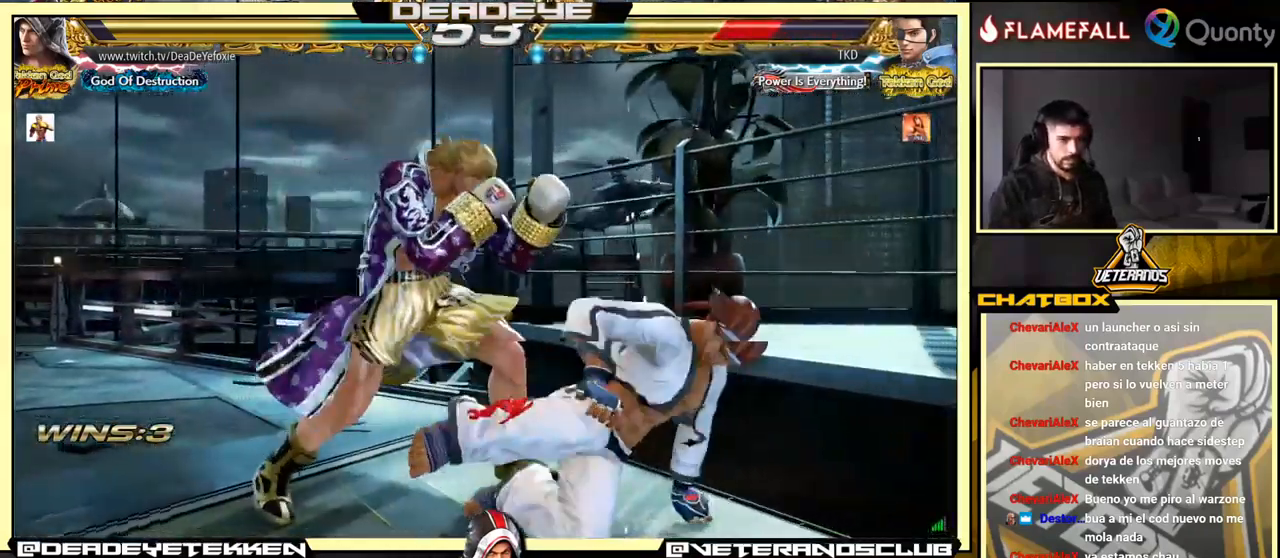
{"buttons": [], "left_stick": "left", "events": [[33, "left_stick", "right"], [67, "SQUARE", "down"], [116, "SQUARE", "up"], [166, "left_stick", "center"], [216, "left_stick", "left"]]}
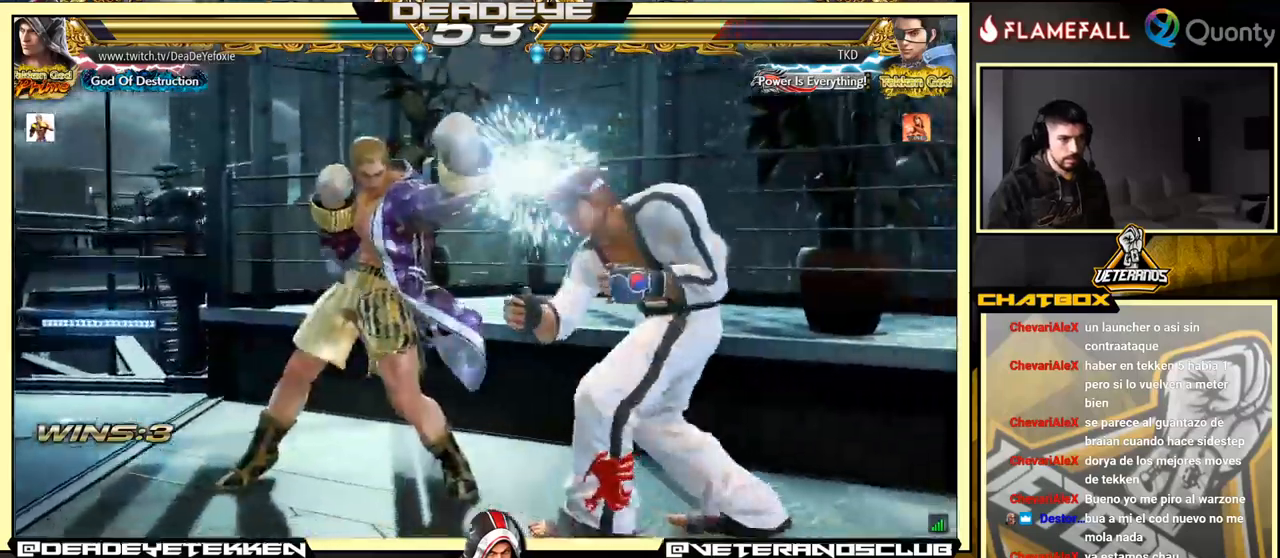
{"buttons": [], "left_stick": "center", "events": [[150, "left_stick", "center"], [167, "CIRCLE", "down"], [250, "CIRCLE", "up"]]}
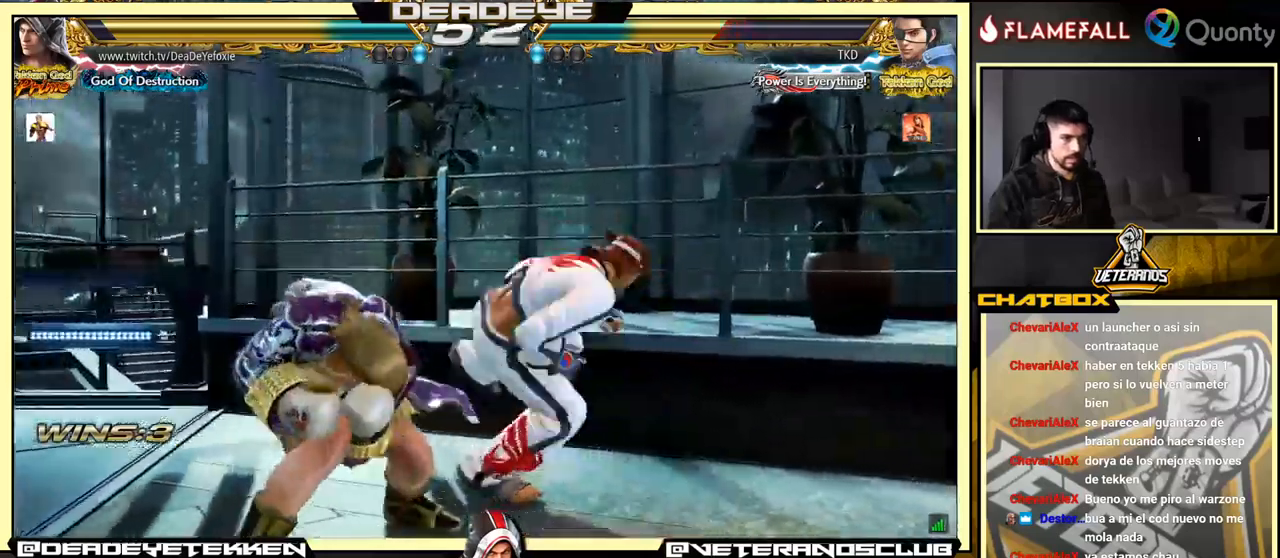
{"buttons": [], "left_stick": "center", "events": [[34, "TRIANGLE", "down"], [117, "TRIANGLE", "up"]]}
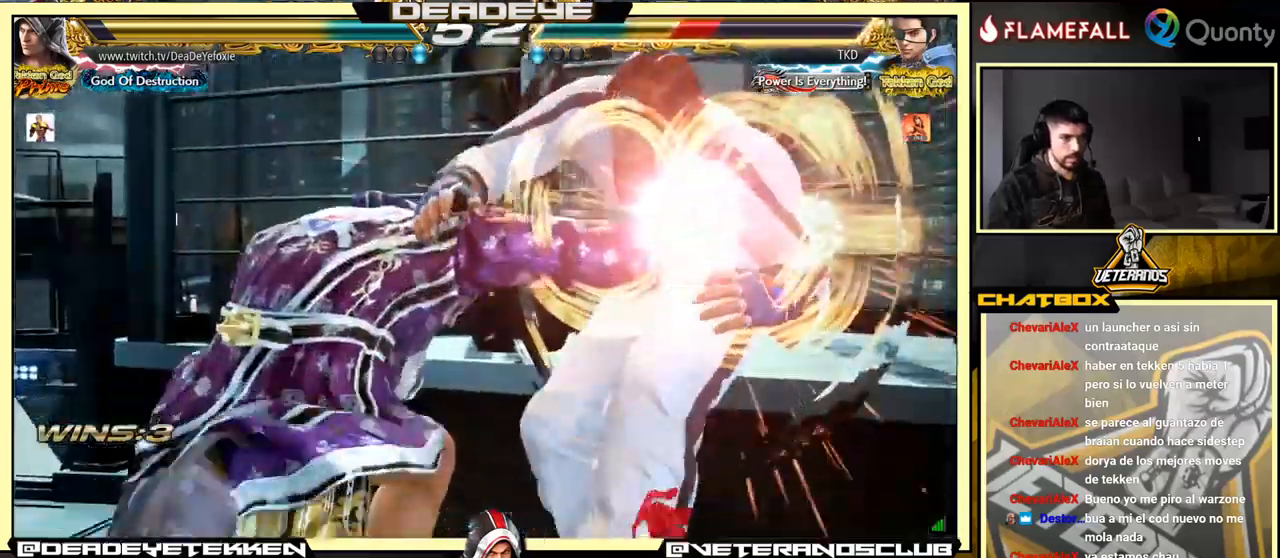
{"buttons": [], "left_stick": "left", "events": [[484, "left_stick", "left"]]}
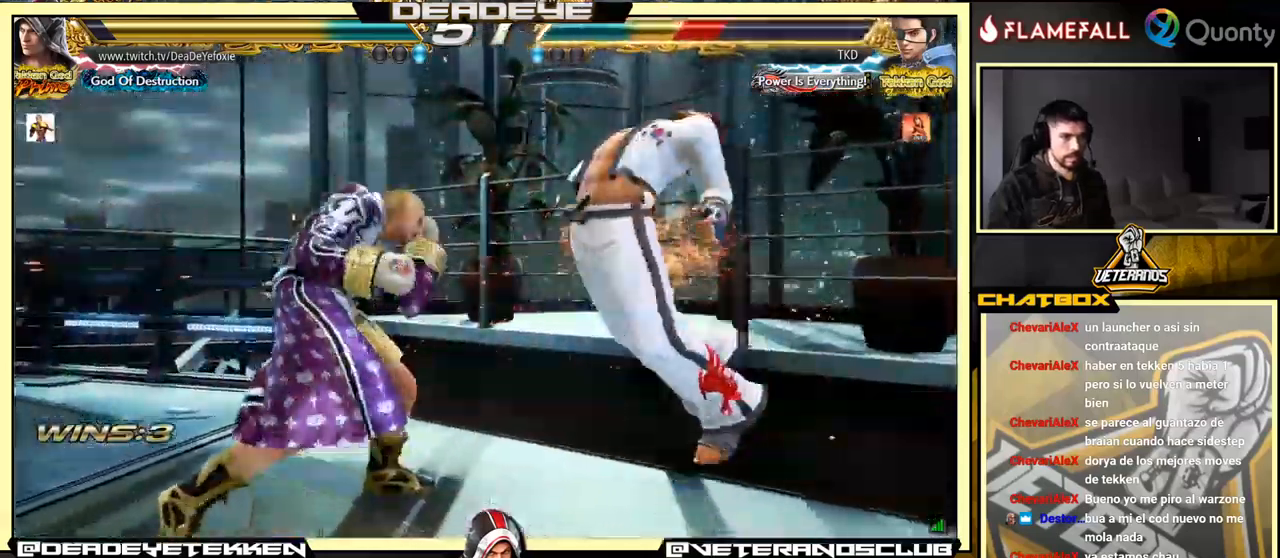
{"buttons": [], "left_stick": "left", "events": [[50, "TRIANGLE", "down"], [100, "TRIANGLE", "up"], [184, "TRIANGLE", "down"], [500, "TRIANGLE", "up"]]}
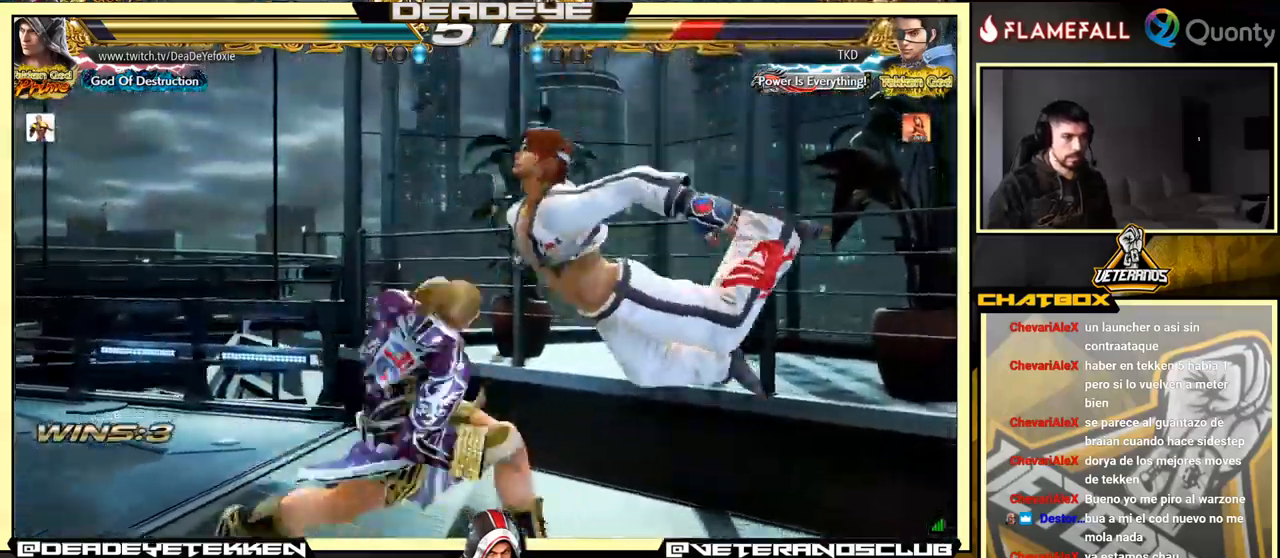
{"buttons": ["SQUARE", "TRIANGLE"], "left_stick": "down", "events": [[100, "left_stick", "center"], [250, "left_stick", "down"], [367, "TRIANGLE", "down"], [500, "SQUARE", "down"]]}
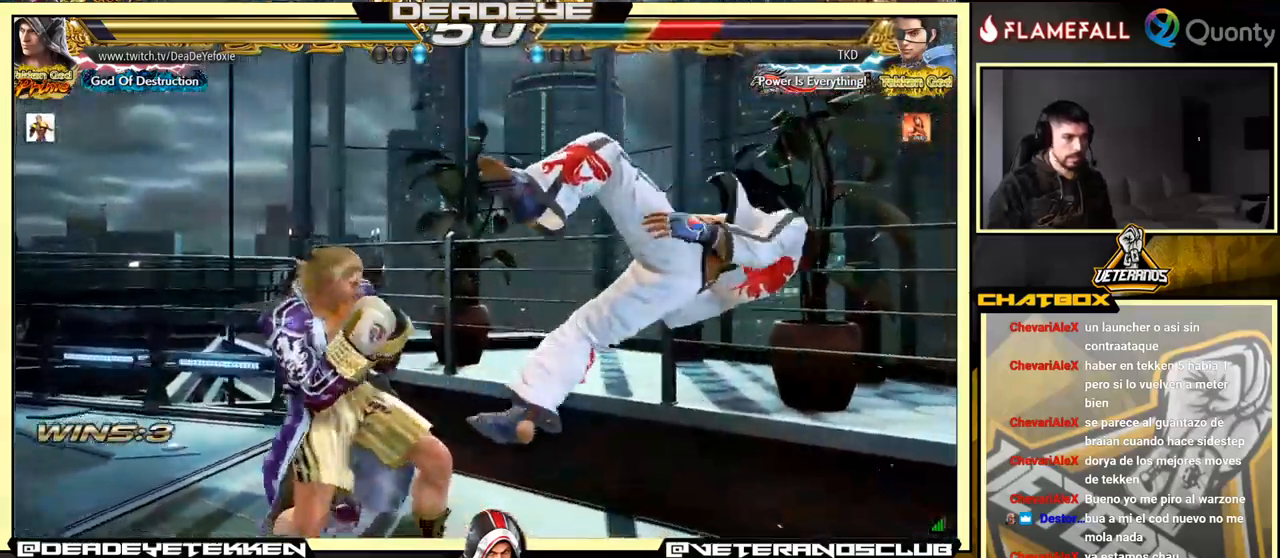
{"buttons": ["SQUARE", "TRIANGLE"], "left_stick": "down", "events": [[50, "TRIANGLE", "up"], [67, "SQUARE", "up"], [134, "TRIANGLE", "down"], [150, "SQUARE", "down"], [150, "TRIANGLE", "up"], [184, "SQUARE", "up"], [217, "SQUARE", "down"], [217, "TRIANGLE", "down"], [250, "SQUARE", "up"], [250, "TRIANGLE", "up"], [300, "TRIANGLE", "down"], [317, "SQUARE", "down"], [350, "SQUARE", "up"], [367, "TRIANGLE", "up"], [417, "SQUARE", "down"], [417, "TRIANGLE", "down"], [450, "SQUARE", "up"], [467, "TRIANGLE", "up"], [500, "SQUARE", "down"], [500, "TRIANGLE", "down"]]}
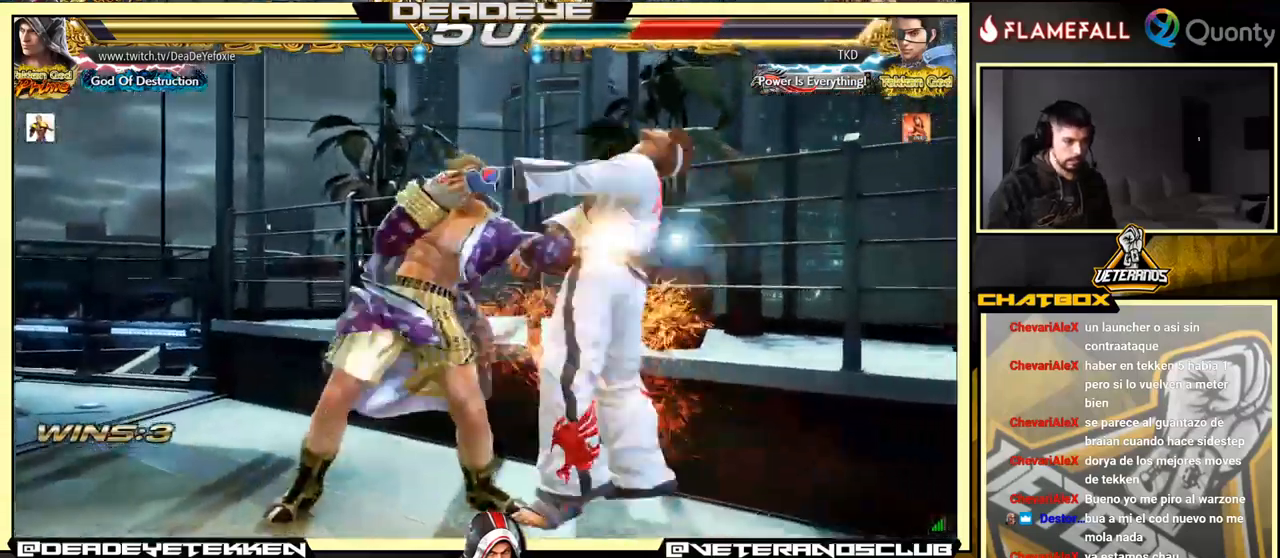
{"buttons": [], "left_stick": "center", "events": [[50, "SQUARE", "up"], [67, "TRIANGLE", "up"], [100, "SQUARE", "down"], [100, "left_stick", "center"], [117, "TRIANGLE", "down"], [200, "SQUARE", "up"], [267, "TRIANGLE", "up"]]}
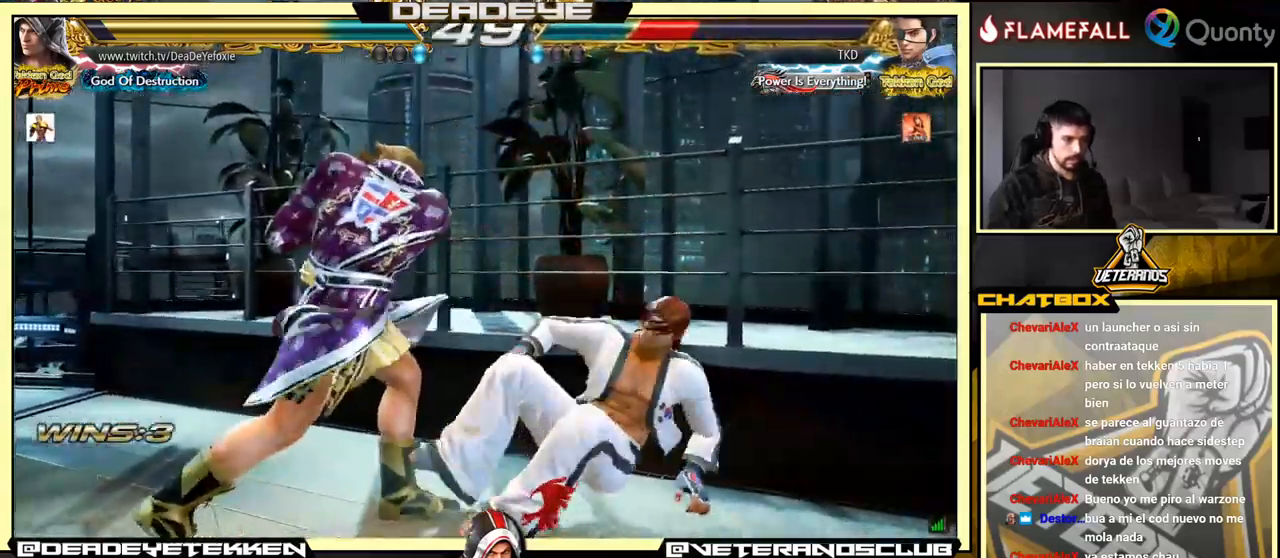
{"buttons": [], "left_stick": "right", "events": [[134, "left_stick", "down-left"], [184, "CROSS", "down"], [267, "CROSS", "up"], [284, "TRIANGLE", "down"], [334, "TRIANGLE", "up"], [350, "left_stick", "right"], [384, "TRIANGLE", "down"], [417, "TRIANGLE", "up"], [467, "TRIANGLE", "down"], [500, "TRIANGLE", "up"]]}
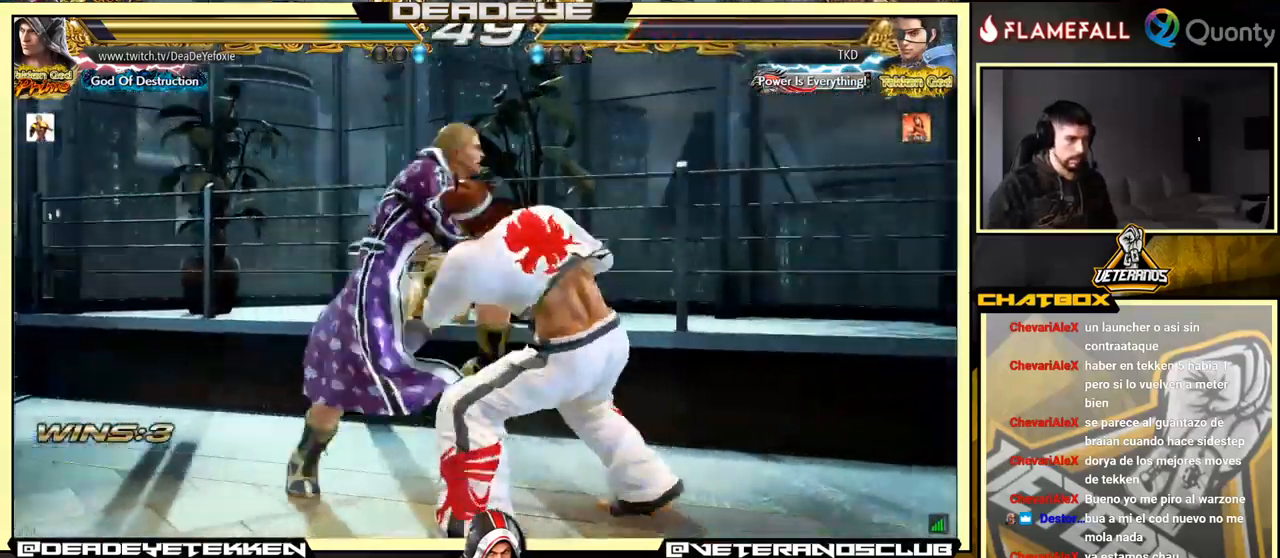
{"buttons": [], "left_stick": "center", "events": [[50, "TRIANGLE", "down"], [267, "left_stick", "center"], [300, "TRIANGLE", "up"]]}
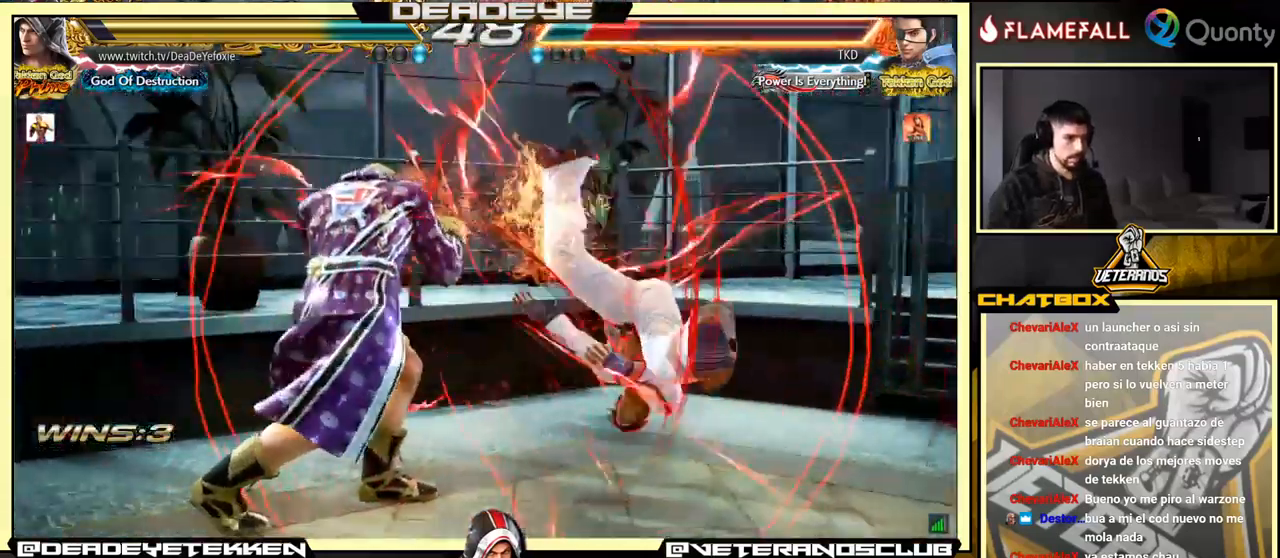
{"buttons": [], "left_stick": "center", "events": [[150, "left_stick", "right"], [184, "R2", "down"], [251, "R2", "up"], [267, "left_stick", "center"], [317, "left_stick", "down"], [334, "SQUARE", "down"], [417, "left_stick", "center"], [434, "SQUARE", "up"]]}
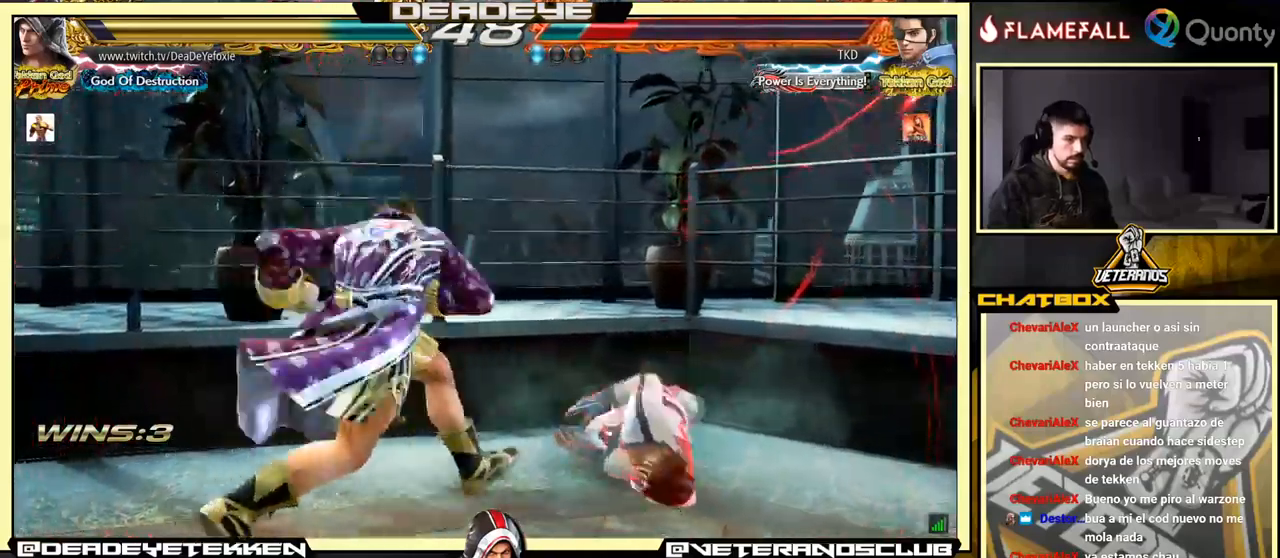
{"buttons": [], "left_stick": "right", "events": [[433, "left_stick", "right"]]}
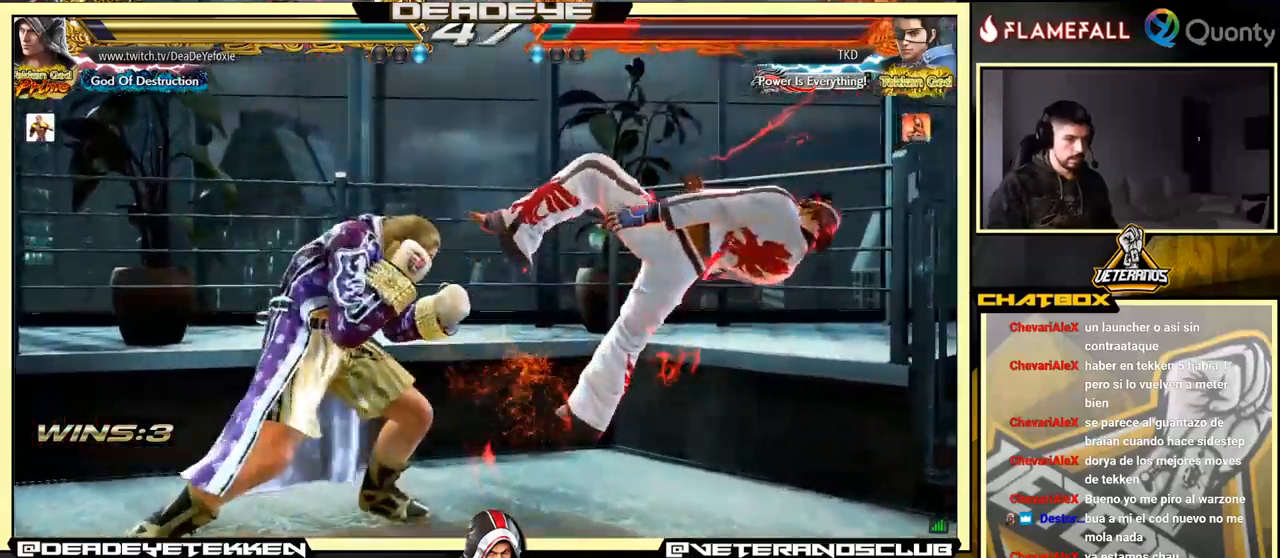
{"buttons": [], "left_stick": "left", "events": [[16, "TRIANGLE", "down"], [150, "SQUARE", "down"], [183, "TRIANGLE", "up"], [216, "SQUARE", "up"], [250, "SQUARE", "down"], [333, "SQUARE", "up"], [366, "SQUARE", "down"], [433, "SQUARE", "up"], [483, "left_stick", "left"]]}